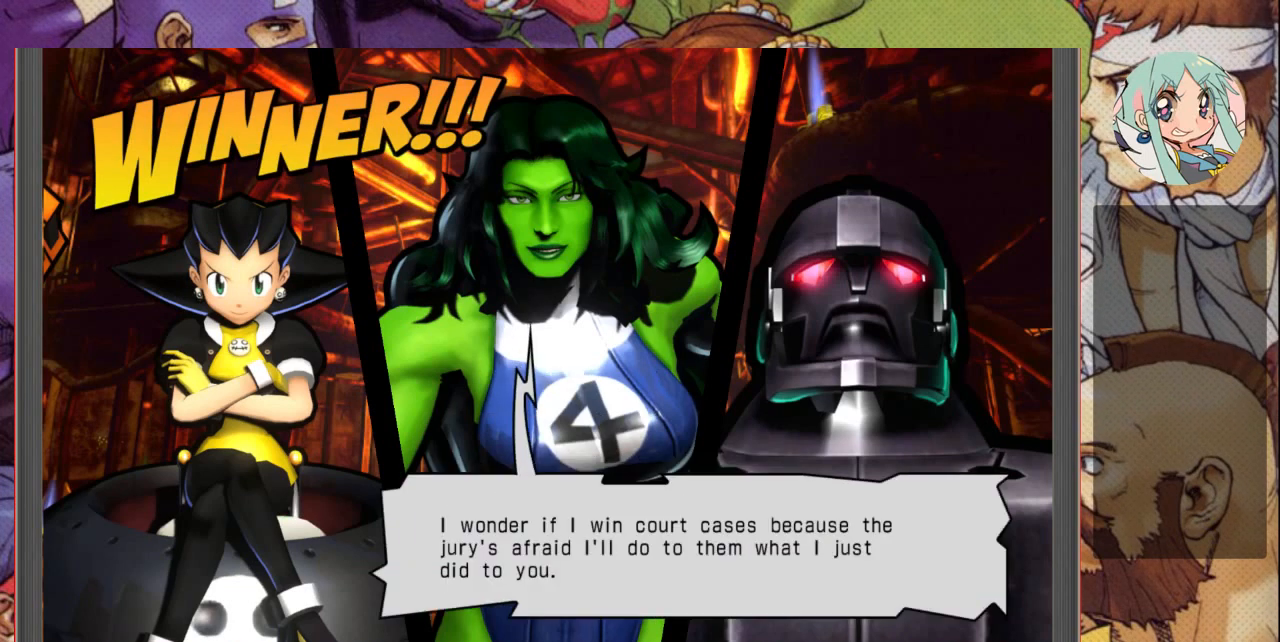
Gameplay with a controller (arcade stick); each line is a JSON object with the inputs held at the frame after it. "events" lists button and stick changes between this image and that frame as [ms after this image, input, new state], when the widget could be followed in between. Not read: L3 R3.
{"buttons": ["CROSS"], "left_stick": "center", "events": [[433, "CROSS", "down"]]}
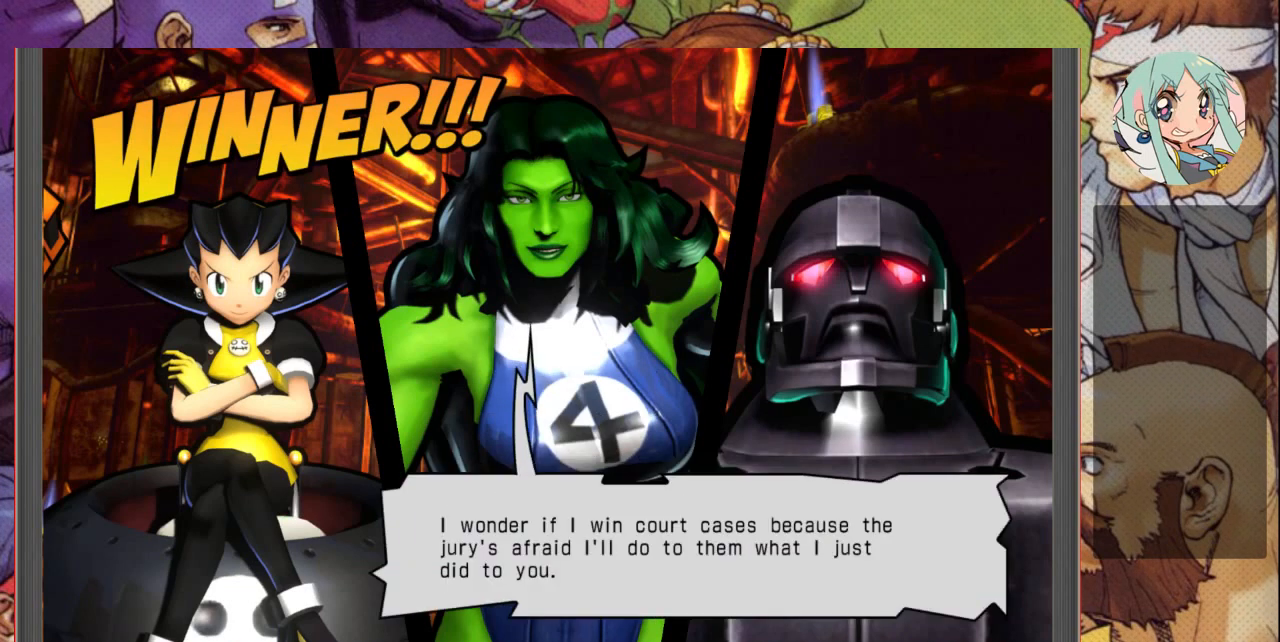
{"buttons": ["SQUARE"], "left_stick": "center", "events": [[33, "CROSS", "up"], [400, "CROSS", "down"], [400, "SQUARE", "down"], [433, "CROSS", "up"]]}
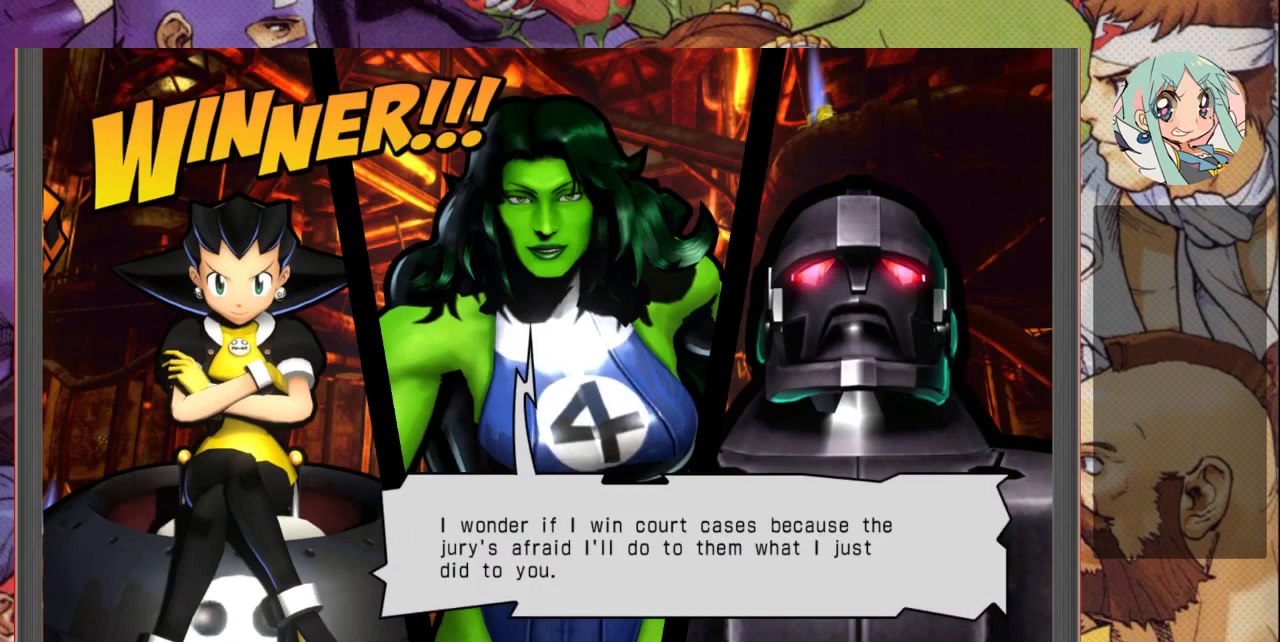
{"buttons": ["SQUARE"], "left_stick": "center", "events": [[167, "SQUARE", "up"], [200, "CROSS", "down"], [433, "CROSS", "up"], [433, "SQUARE", "down"]]}
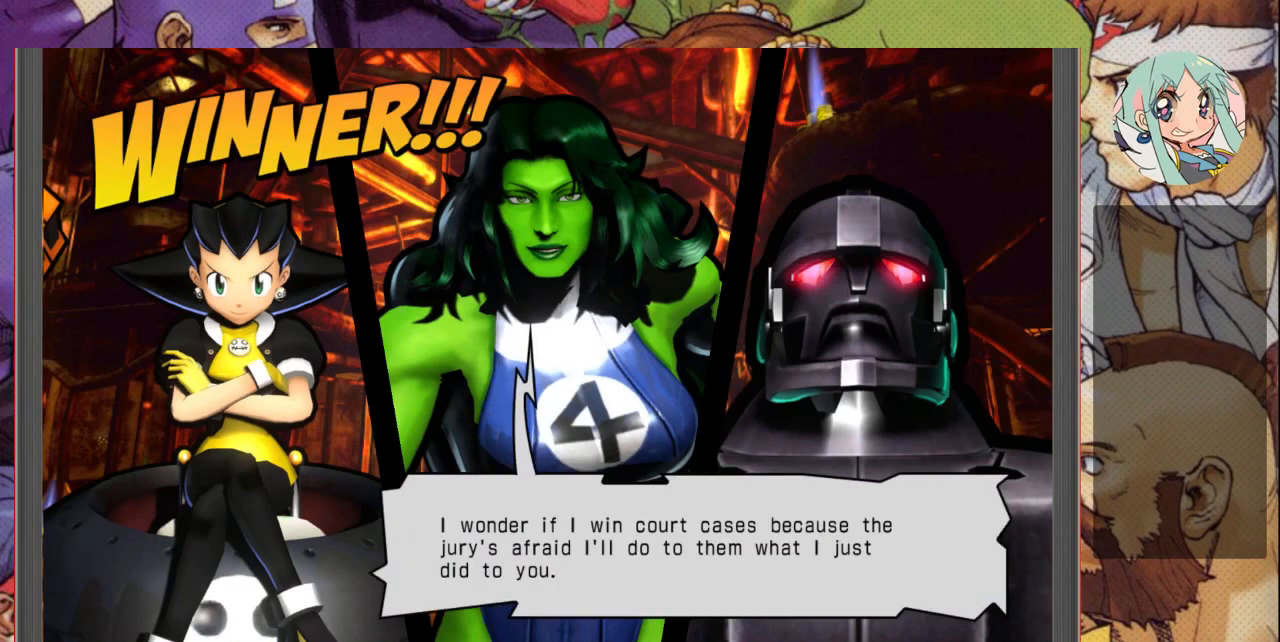
{"buttons": [], "left_stick": "center", "events": [[67, "SQUARE", "up"]]}
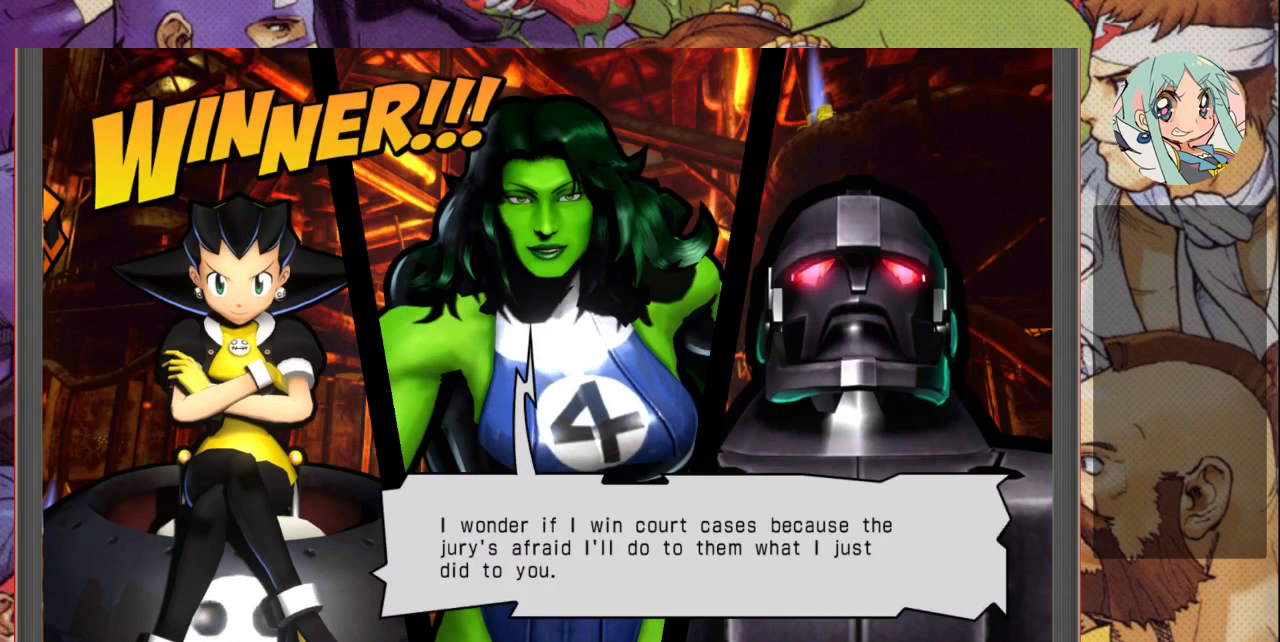
{"buttons": [], "left_stick": "center", "events": []}
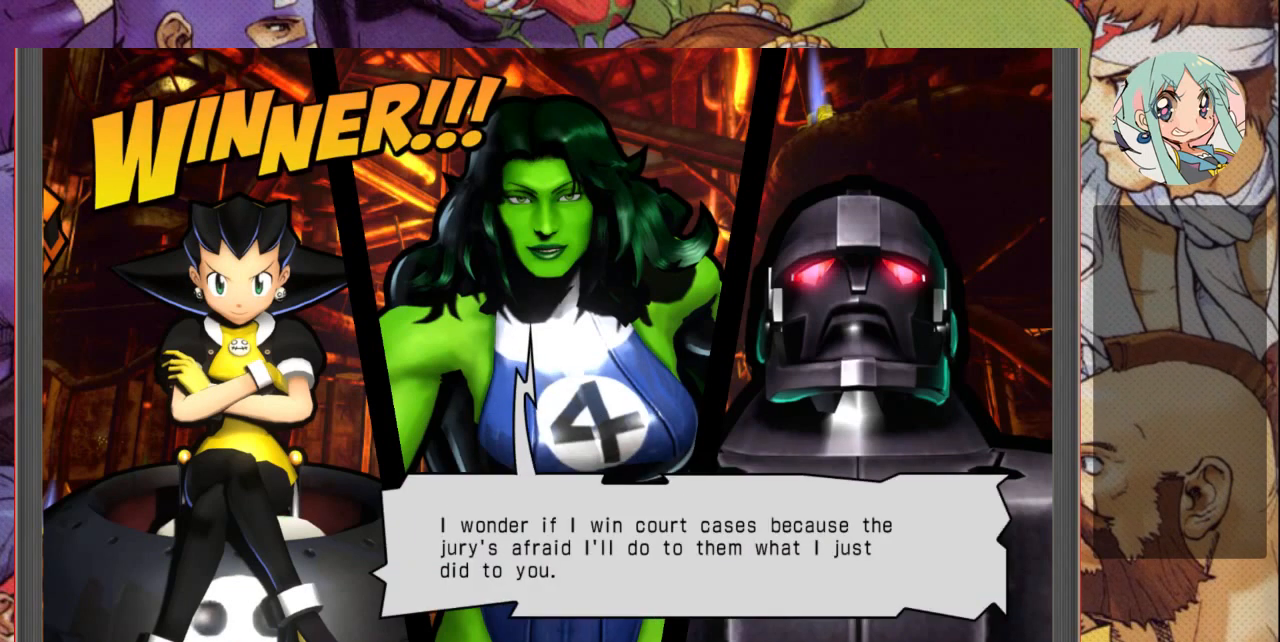
{"buttons": [], "left_stick": "center", "events": []}
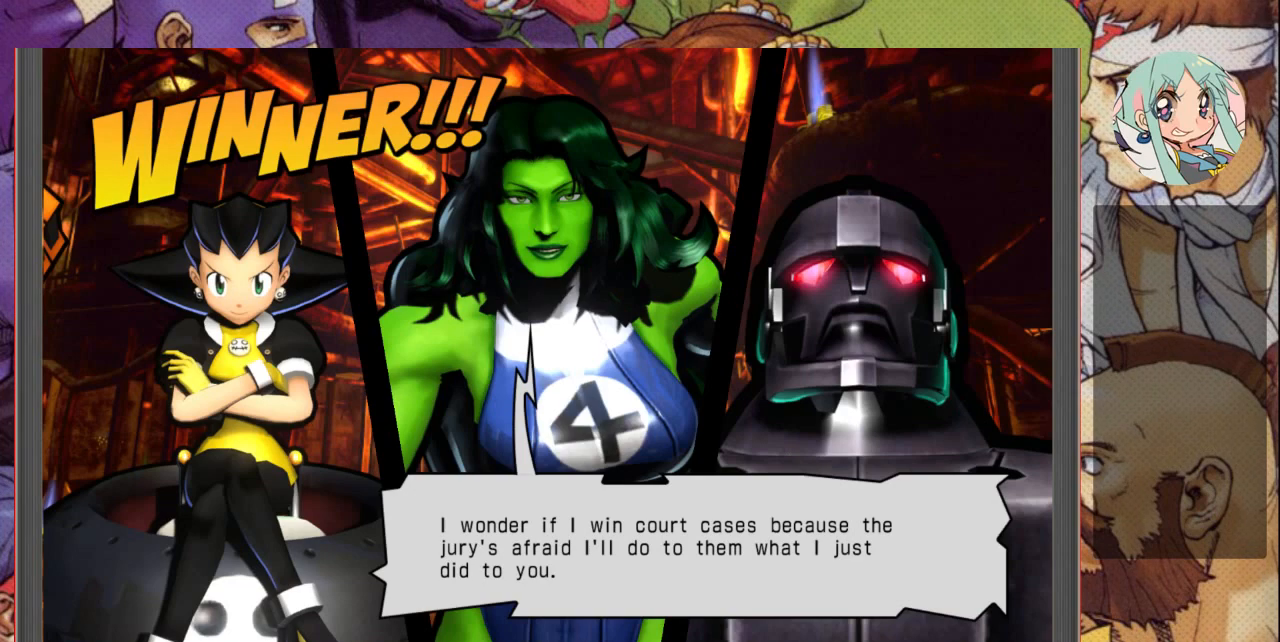
{"buttons": [], "left_stick": "center", "events": []}
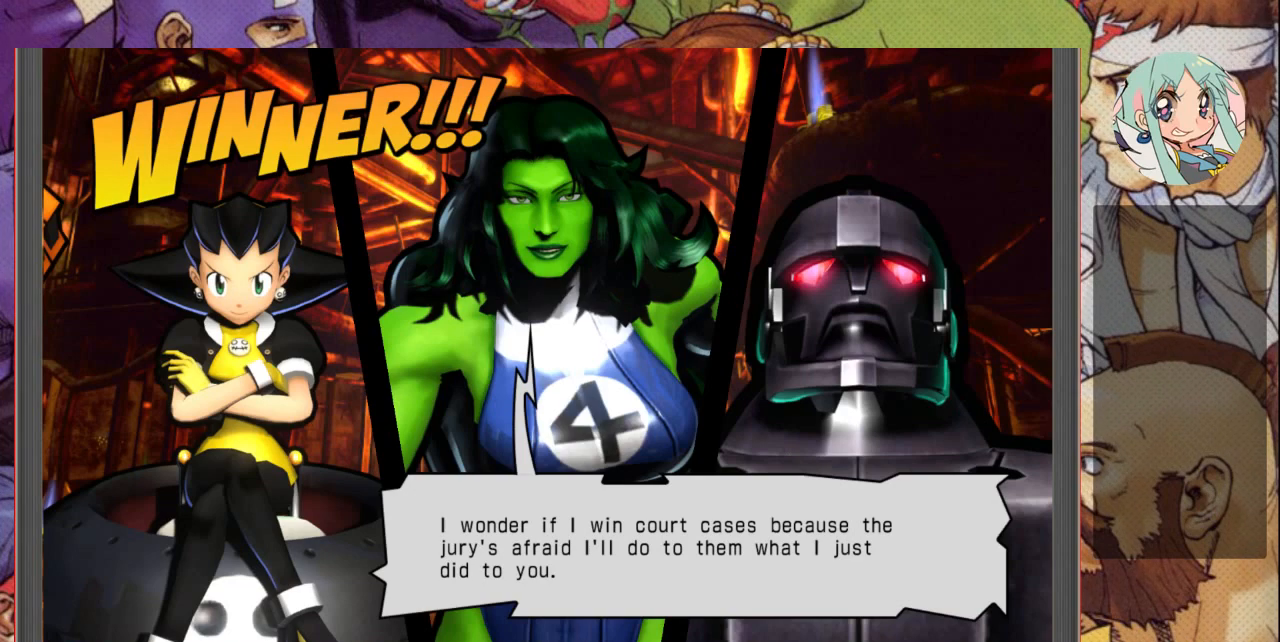
{"buttons": [], "left_stick": "center", "events": []}
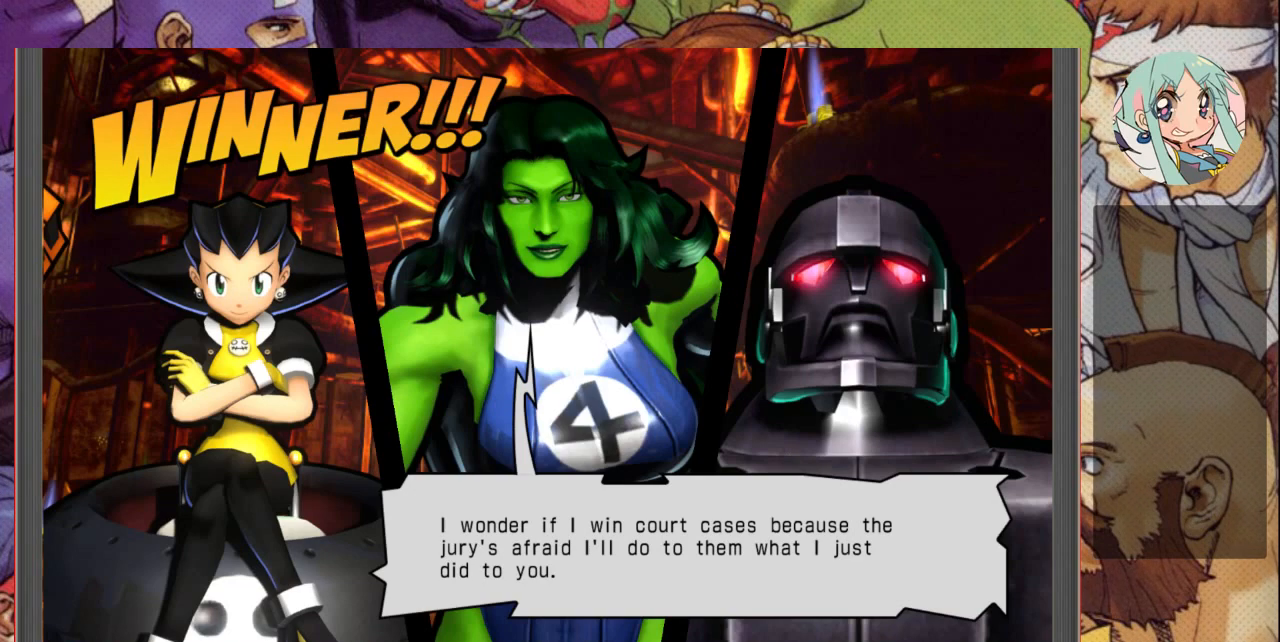
{"buttons": [], "left_stick": "center", "events": []}
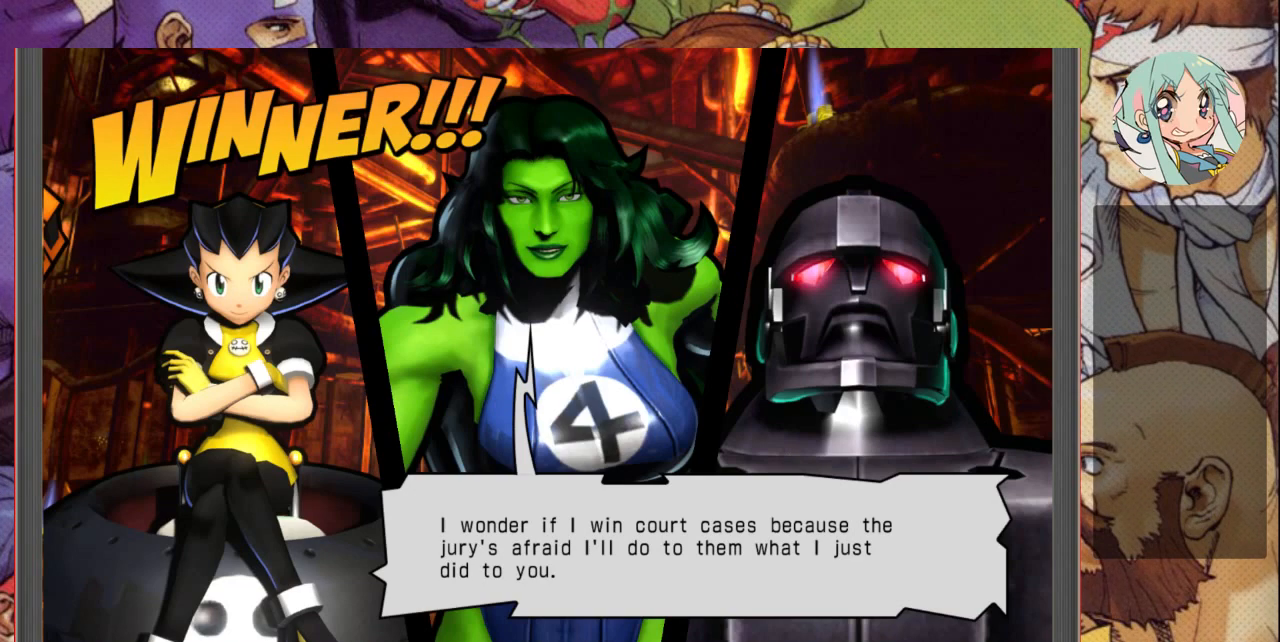
{"buttons": [], "left_stick": "center", "events": [[233, "CROSS", "down"], [333, "CROSS", "up"]]}
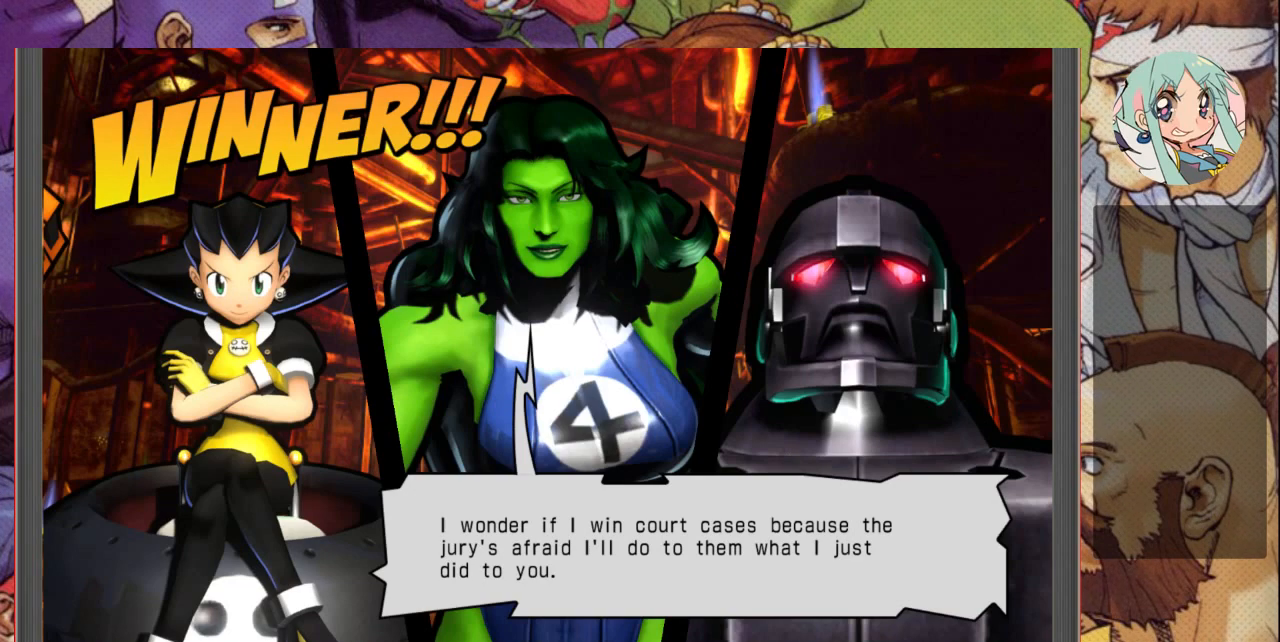
{"buttons": [], "left_stick": "center", "events": [[267, "CROSS", "down"], [367, "CROSS", "up"]]}
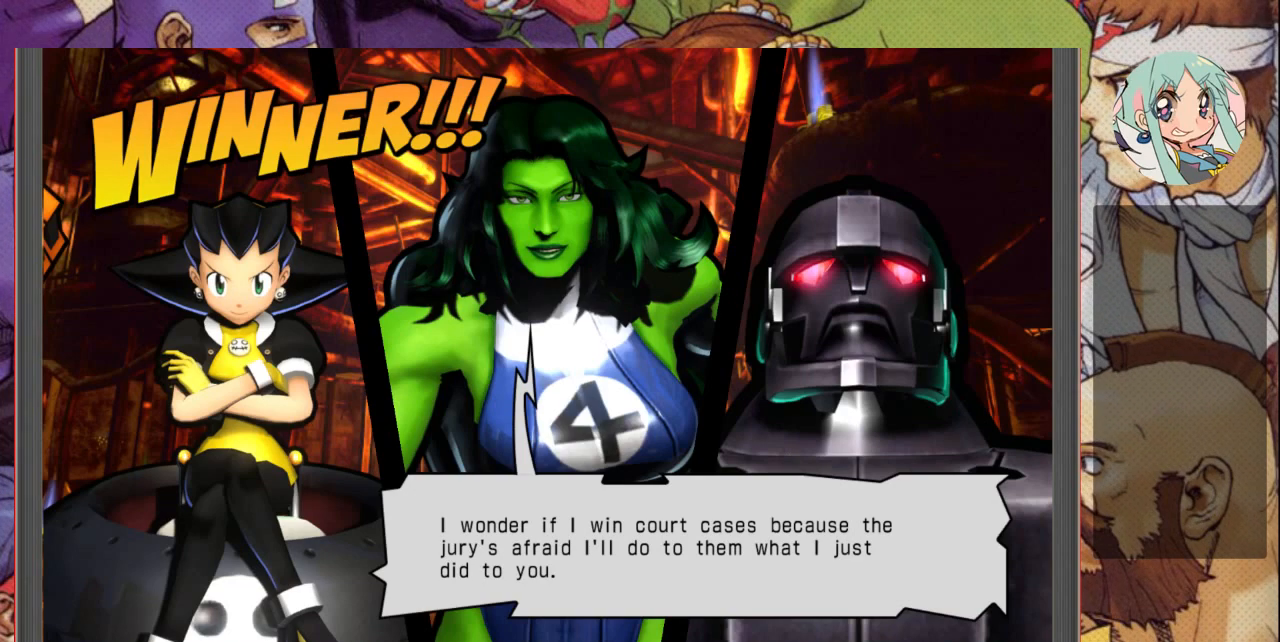
{"buttons": [], "left_stick": "center", "events": []}
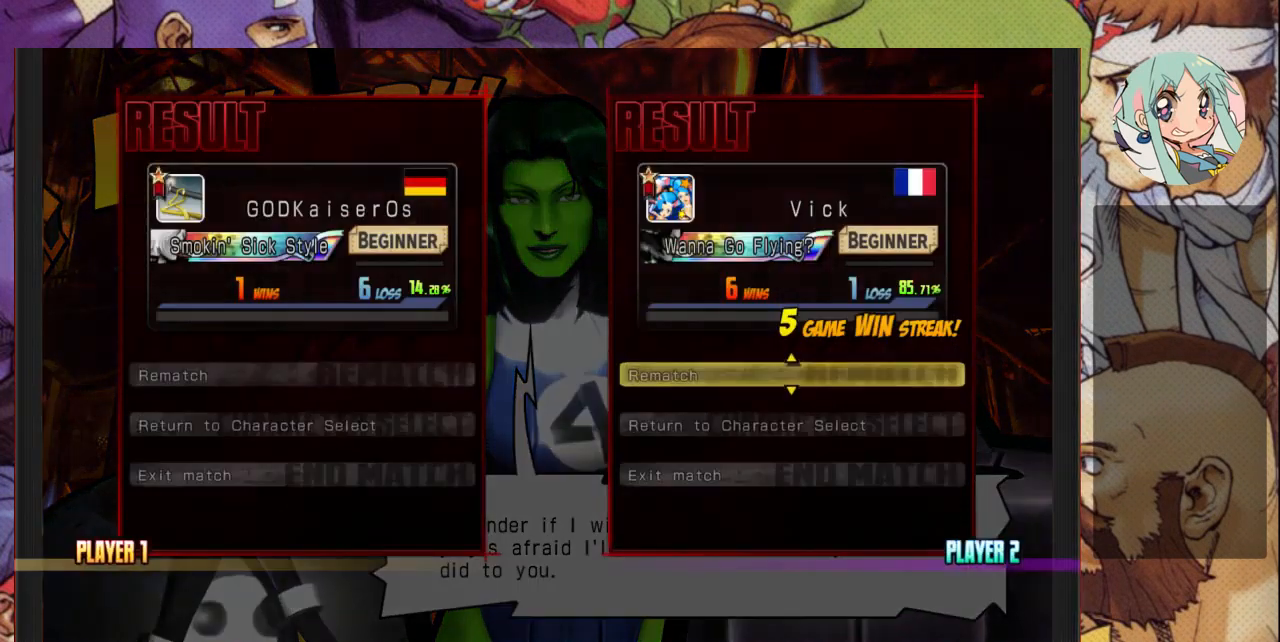
{"buttons": [], "left_stick": "center", "events": []}
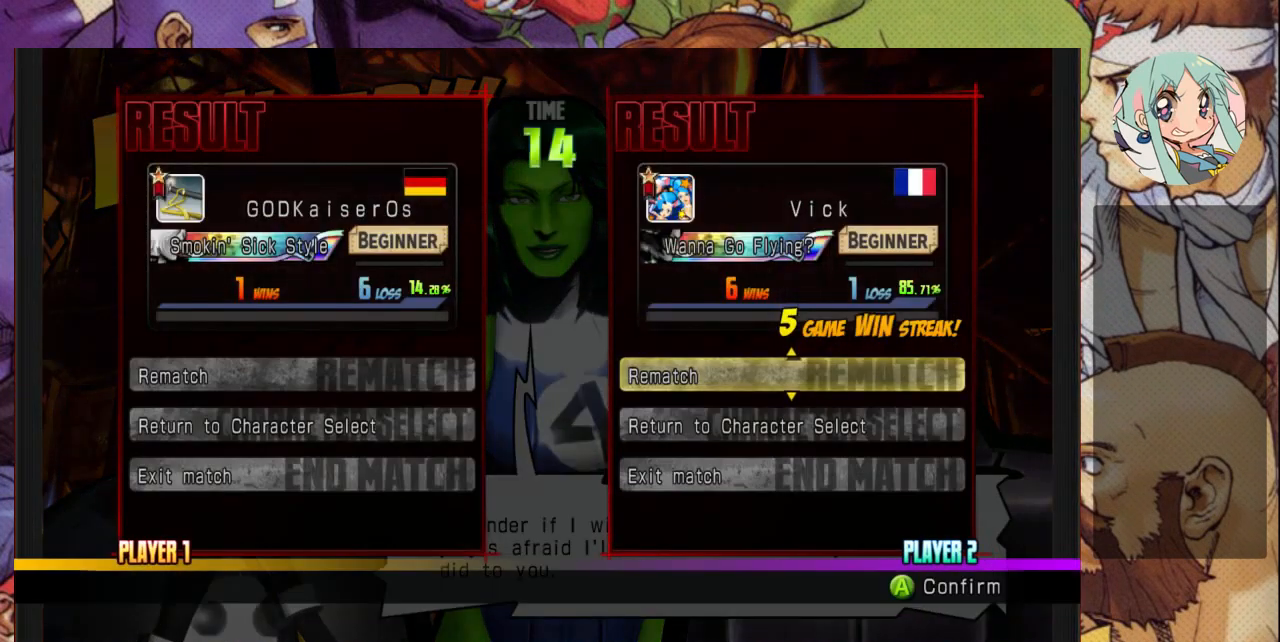
{"buttons": [], "left_stick": "center", "events": []}
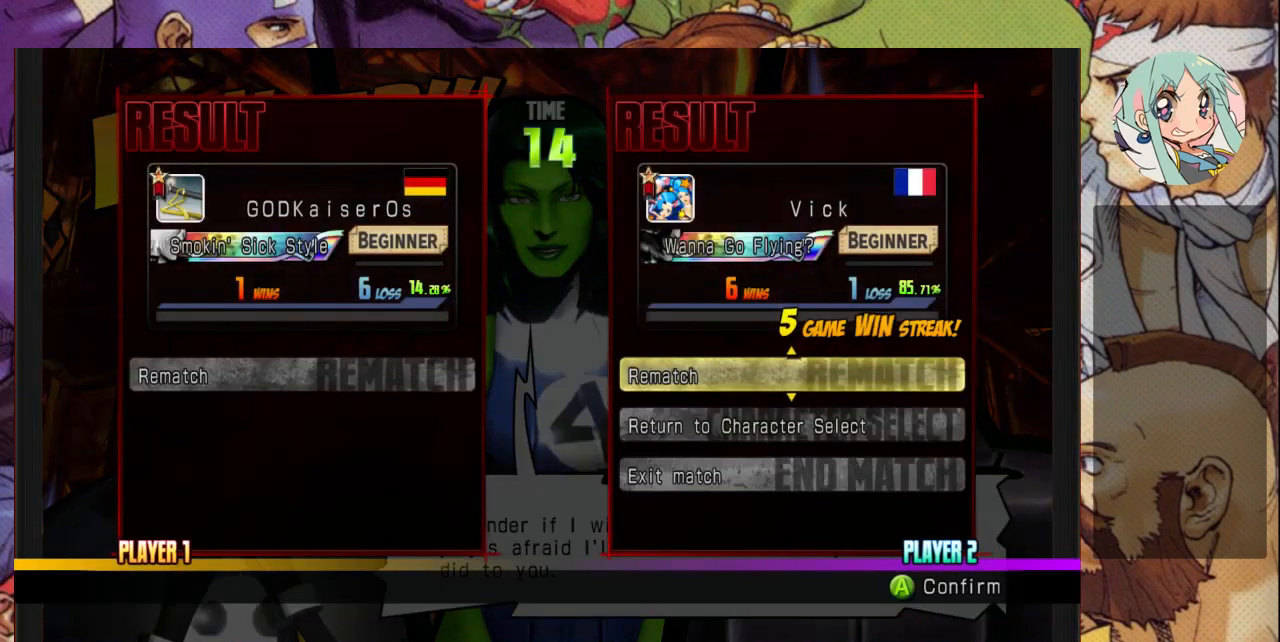
{"buttons": [], "left_stick": "center", "events": []}
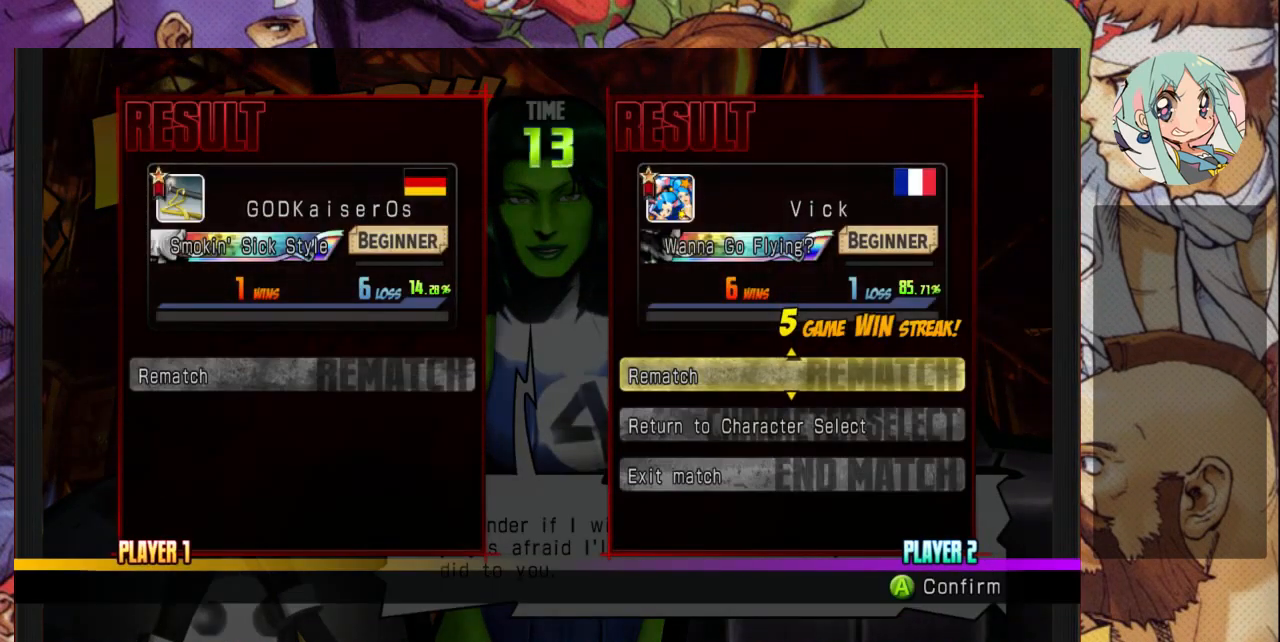
{"buttons": [], "left_stick": "center", "events": []}
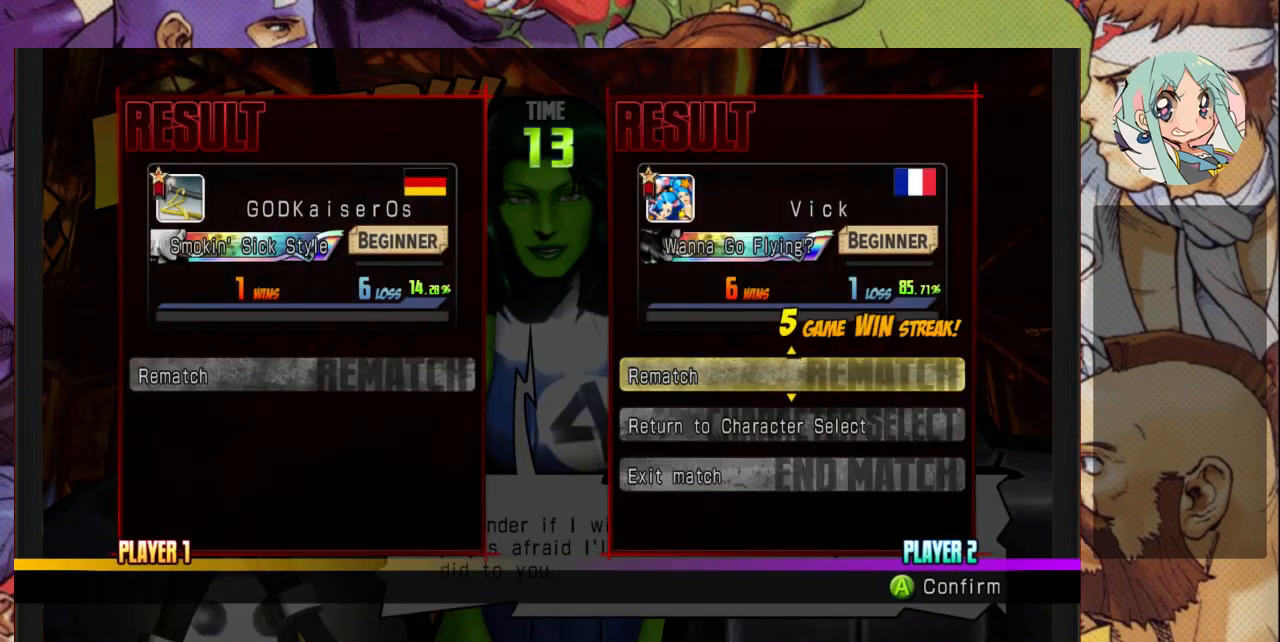
{"buttons": [], "left_stick": "center", "events": [[333, "CROSS", "down"], [500, "CROSS", "up"]]}
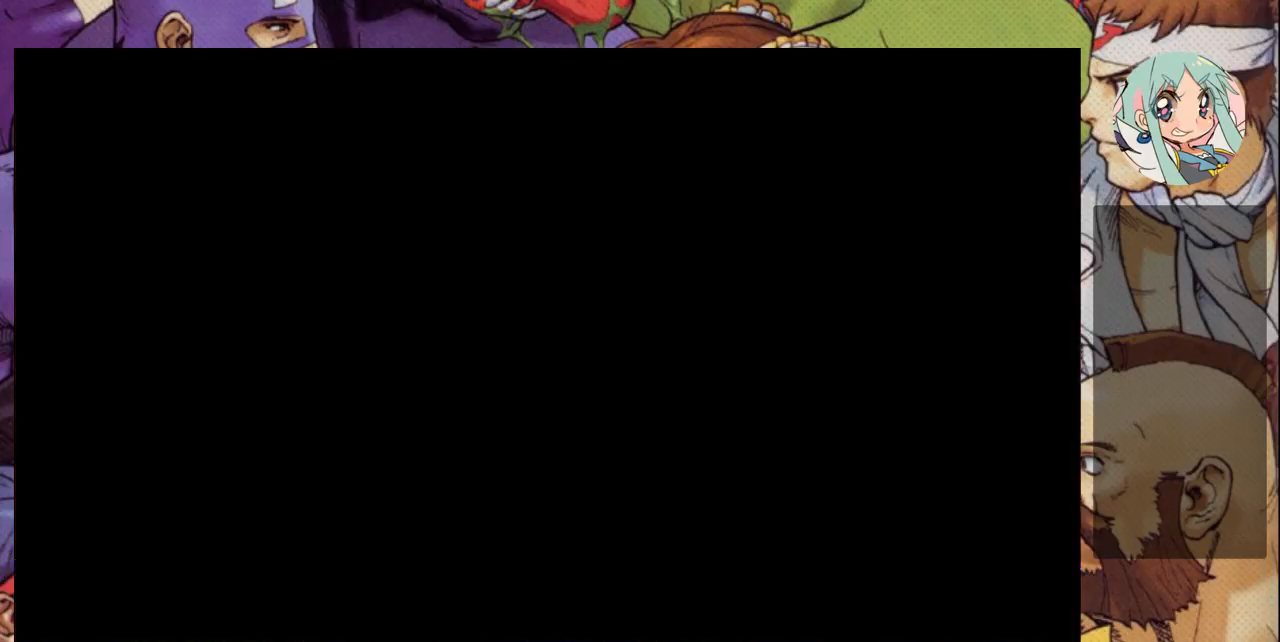
{"buttons": [], "left_stick": "center", "events": []}
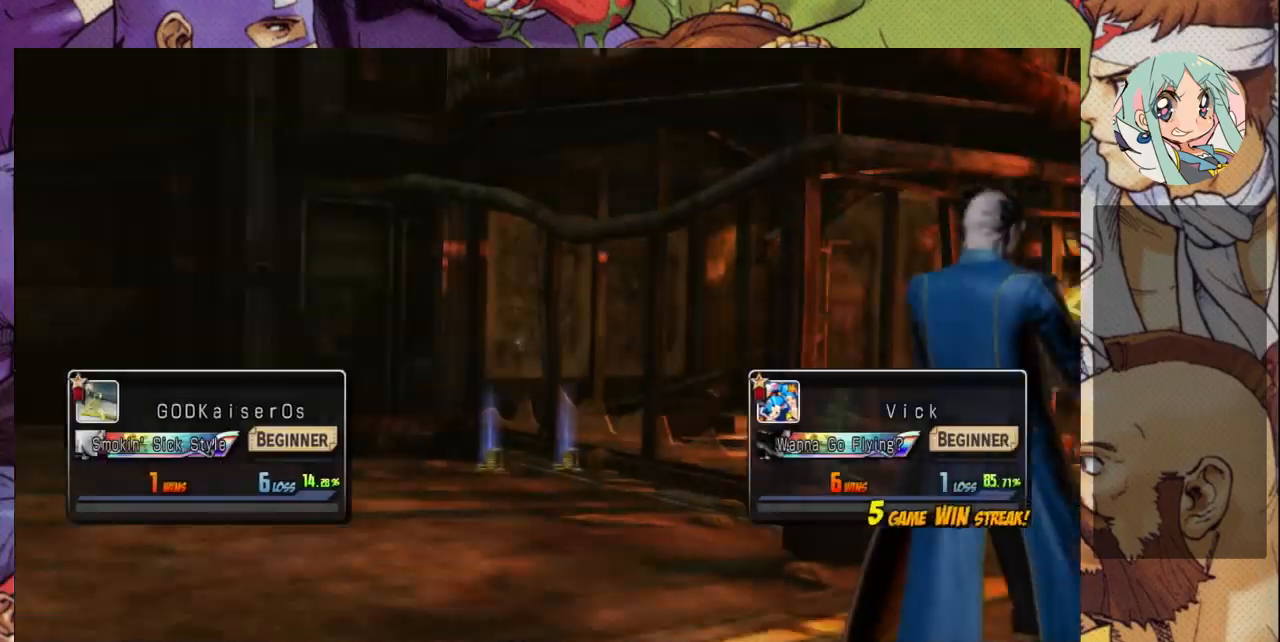
{"buttons": [], "left_stick": "center", "events": []}
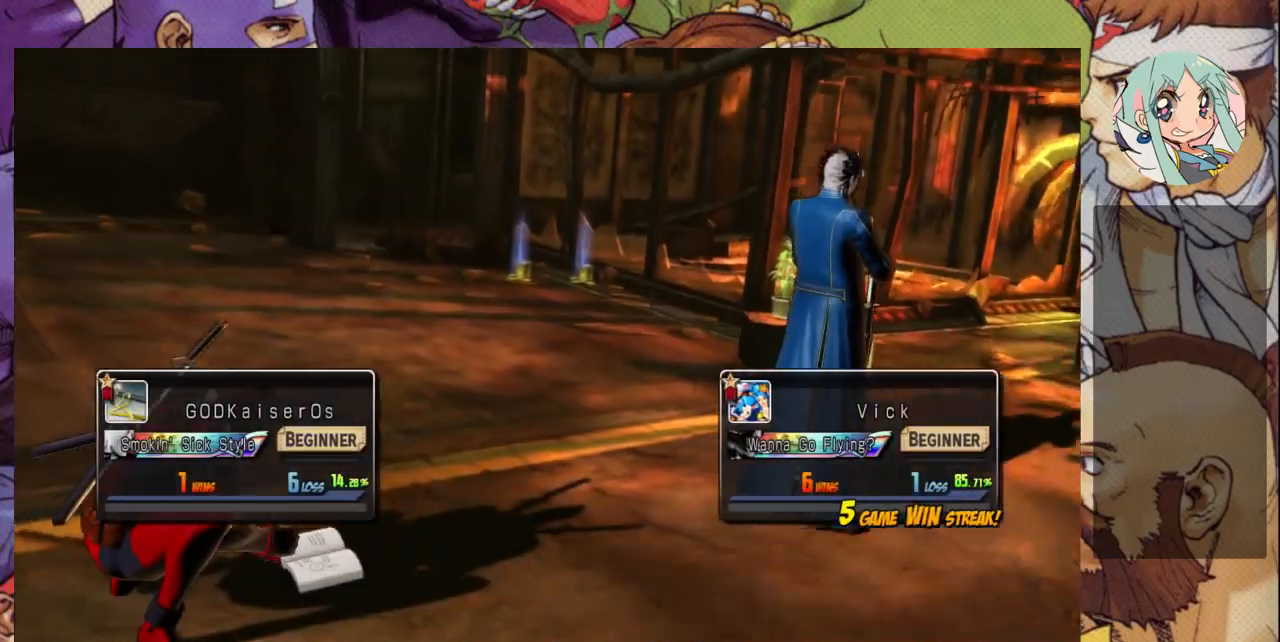
{"buttons": [], "left_stick": "center", "events": []}
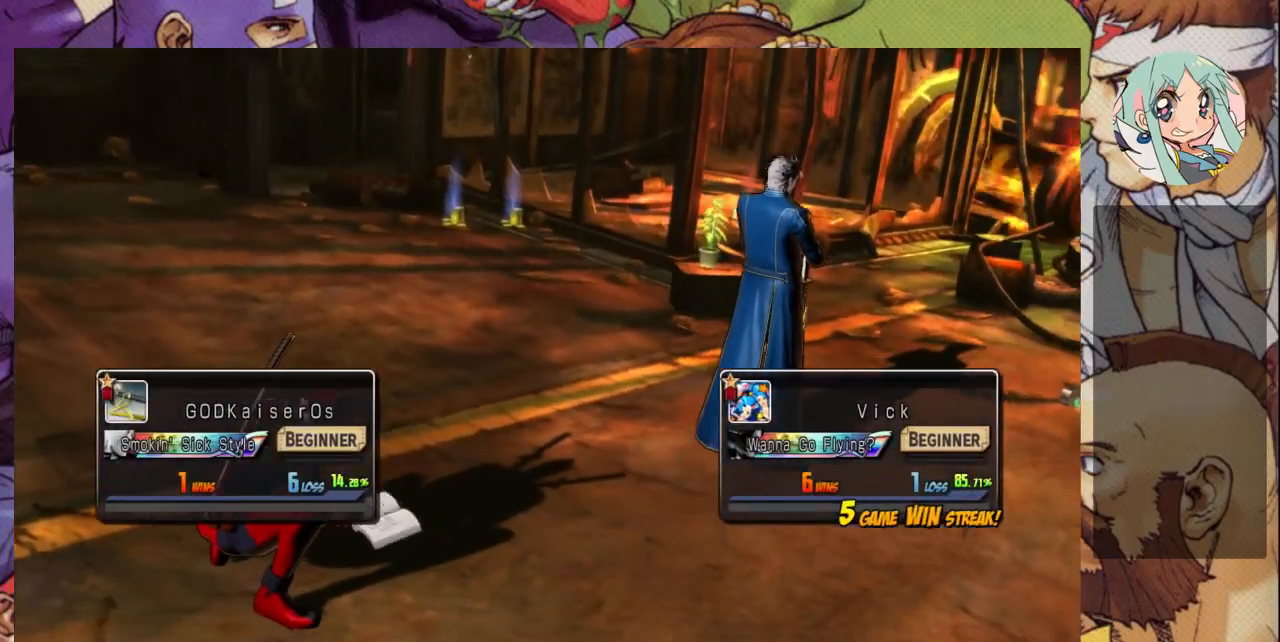
{"buttons": [], "left_stick": "center", "events": []}
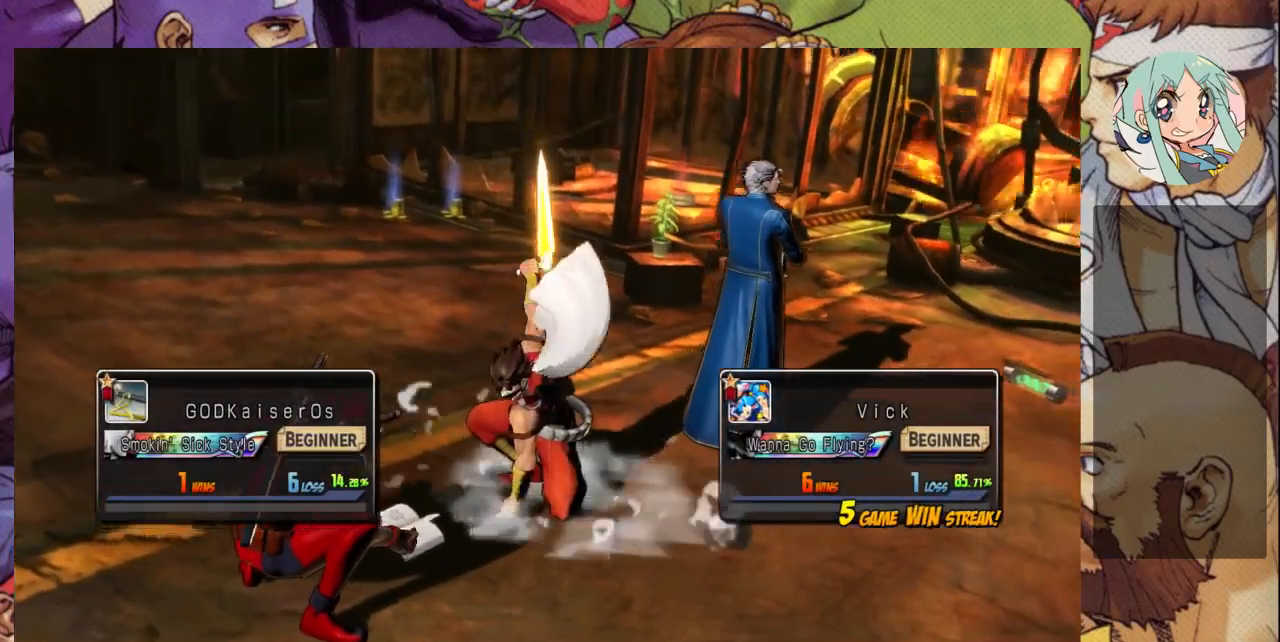
{"buttons": [], "left_stick": "center", "events": []}
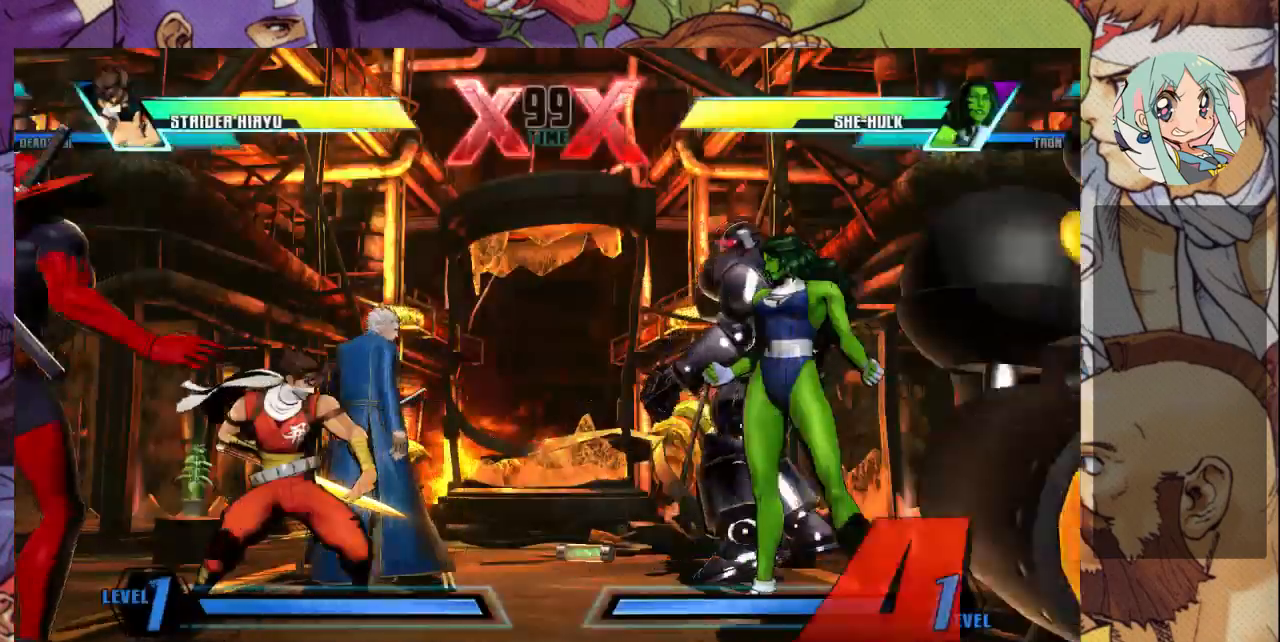
{"buttons": [], "left_stick": "center", "events": []}
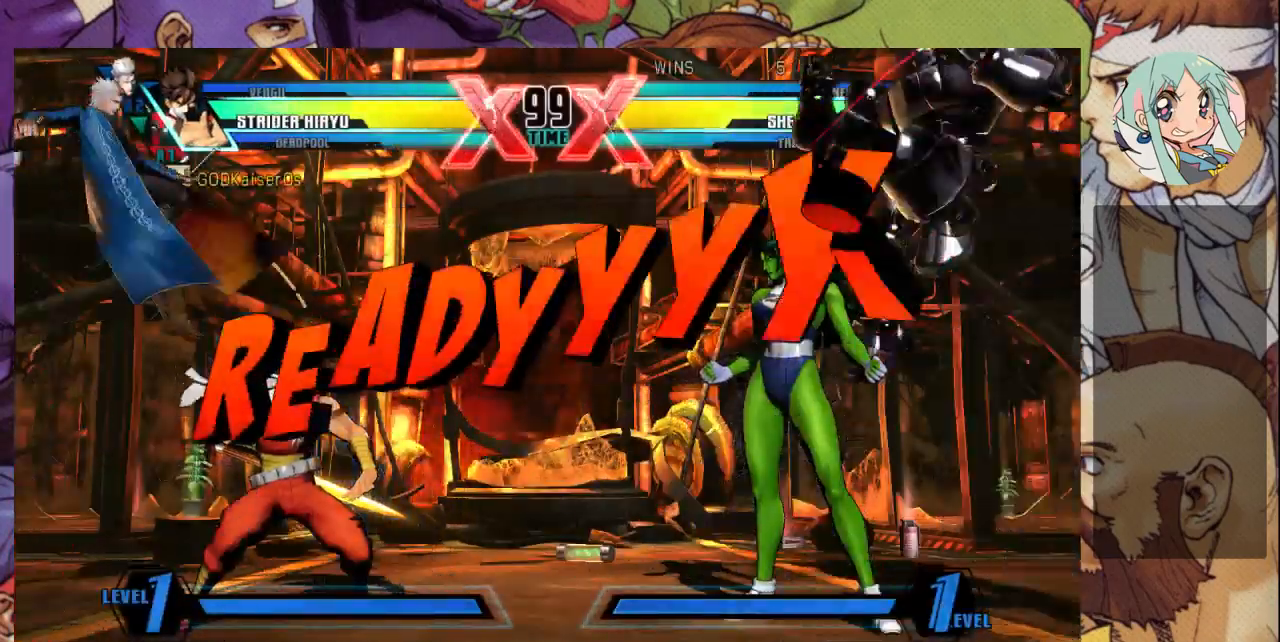
{"buttons": [], "left_stick": "left"}
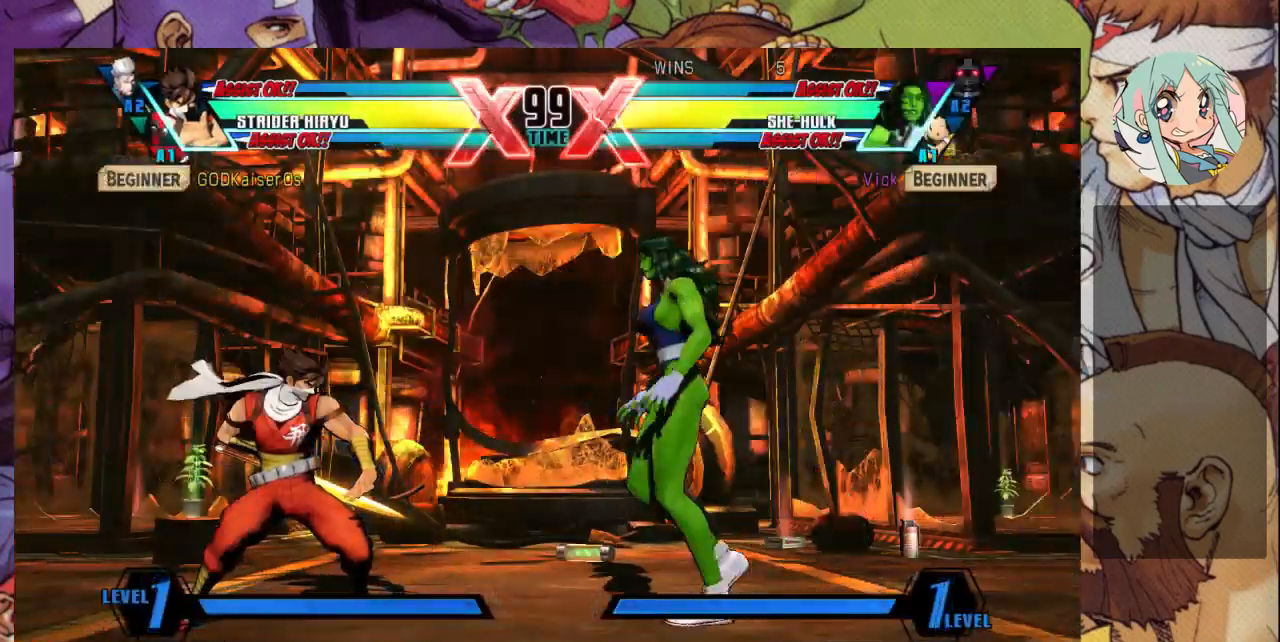
{"buttons": [], "left_stick": "left", "events": [[67, "left_stick", "up-left"], [333, "left_stick", "left"]]}
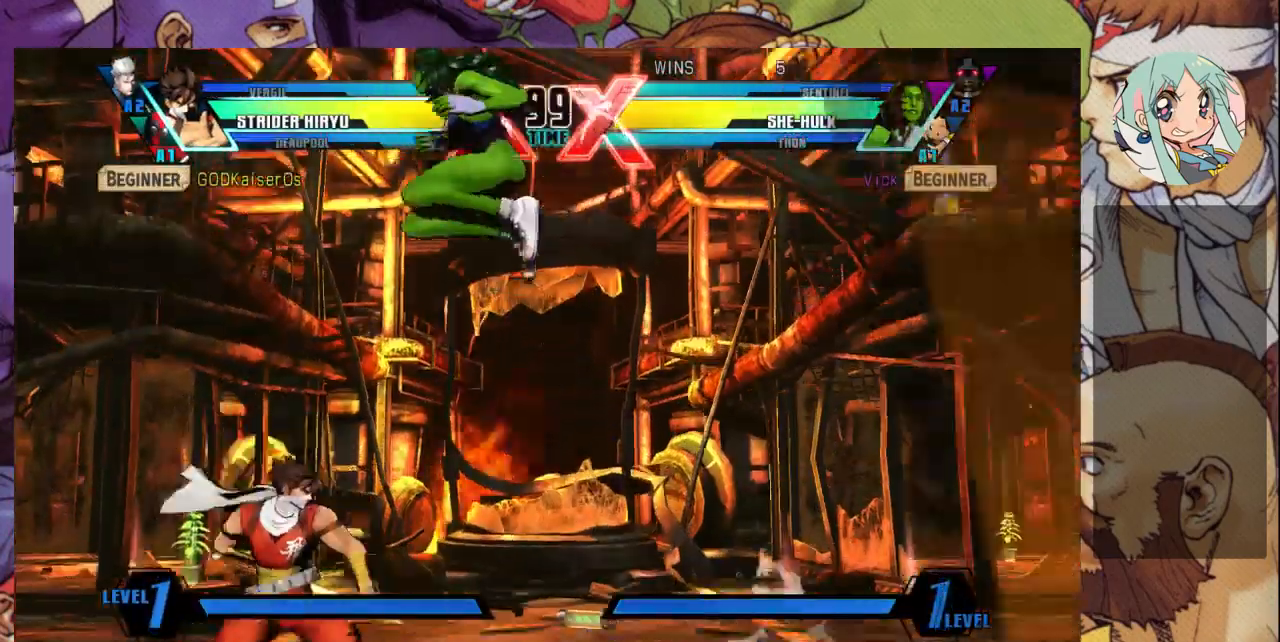
{"buttons": [], "left_stick": "left", "events": [[367, "R1", "down"], [500, "R1", "up"]]}
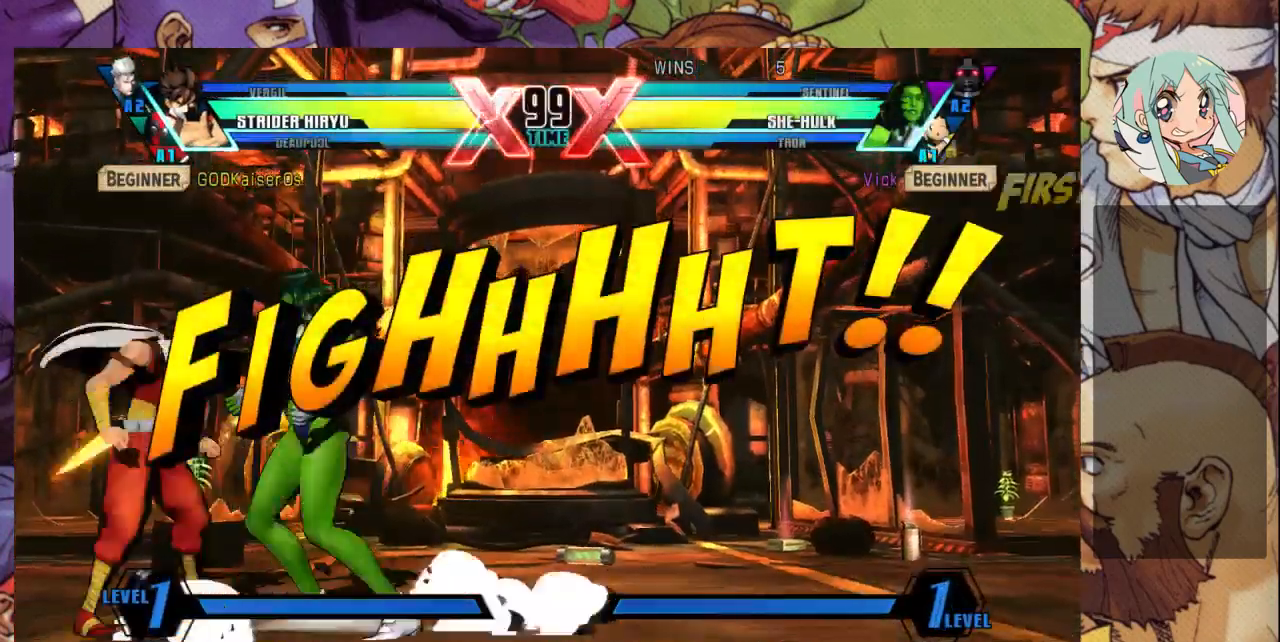
{"buttons": [], "left_stick": "center", "events": [[33, "R1", "down"], [200, "R1", "up"], [267, "R1", "down"], [333, "R1", "up"], [400, "left_stick", "center"]]}
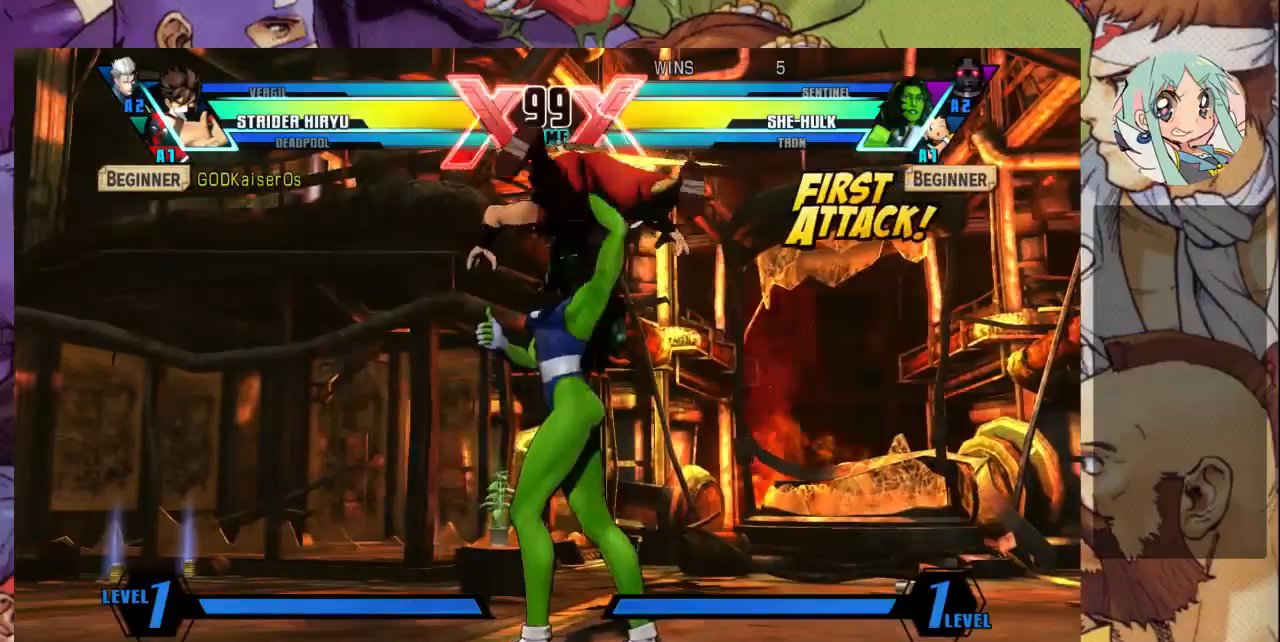
{"buttons": [], "left_stick": "center", "events": []}
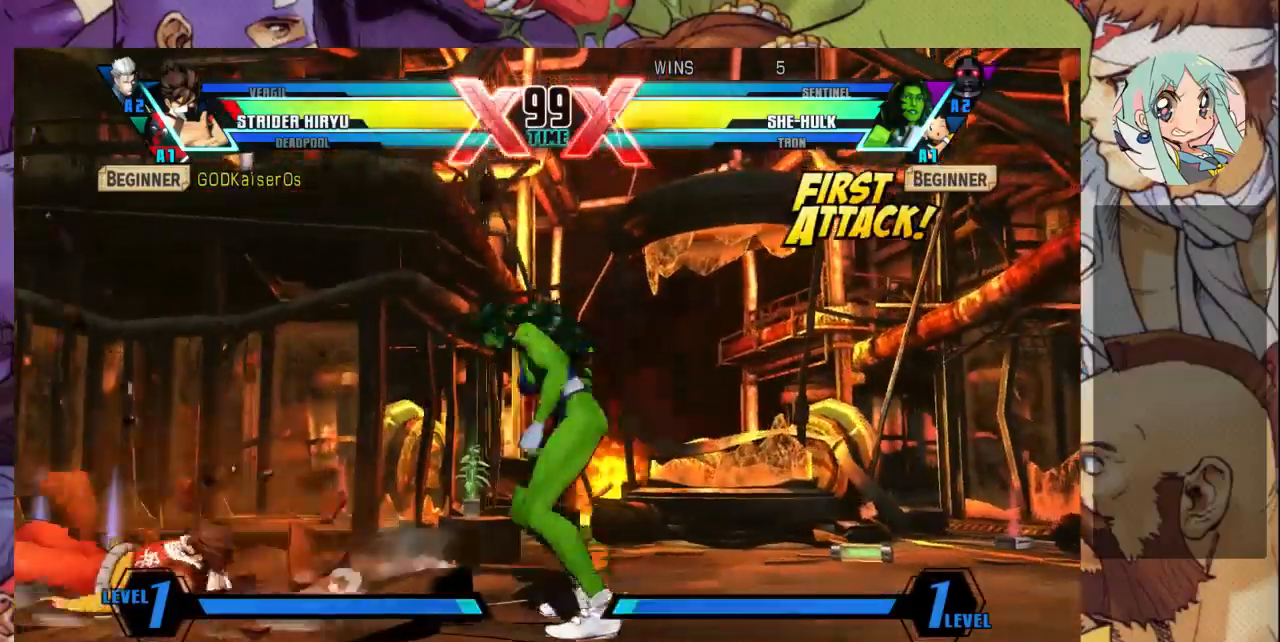
{"buttons": [], "left_stick": "up-left", "events": [[67, "R2", "down"], [167, "R2", "up"], [233, "left_stick", "left"], [300, "left_stick", "center"], [367, "left_stick", "left"], [500, "left_stick", "up-left"]]}
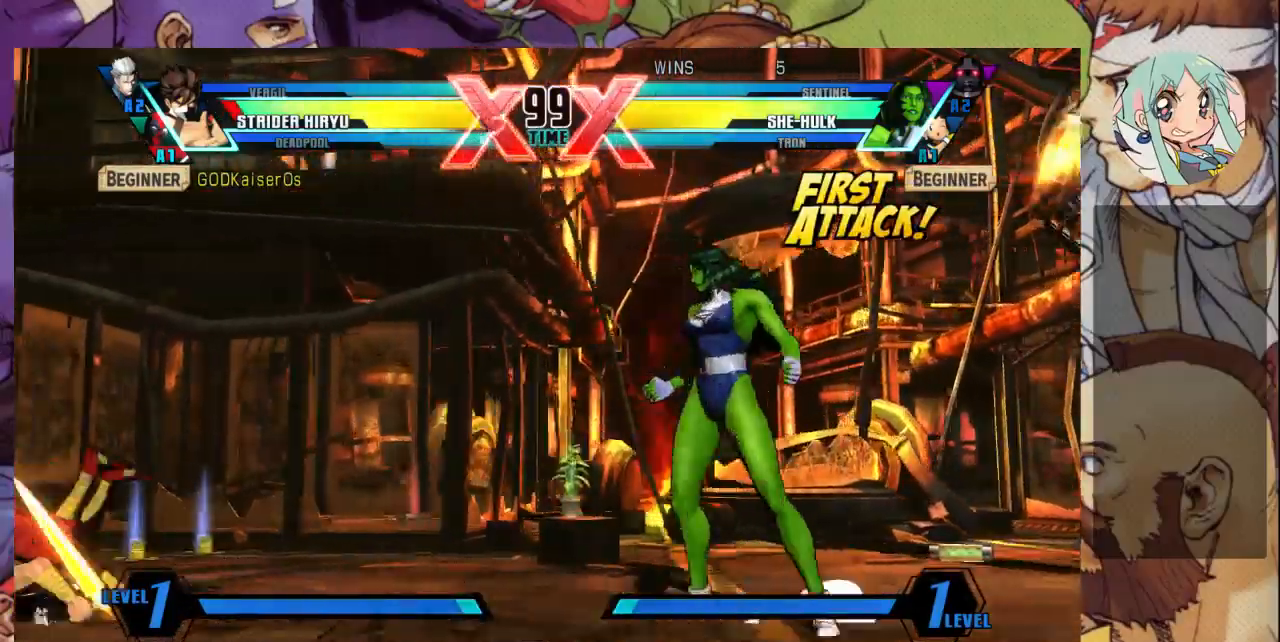
{"buttons": [], "left_stick": "center", "events": [[200, "left_stick", "center"]]}